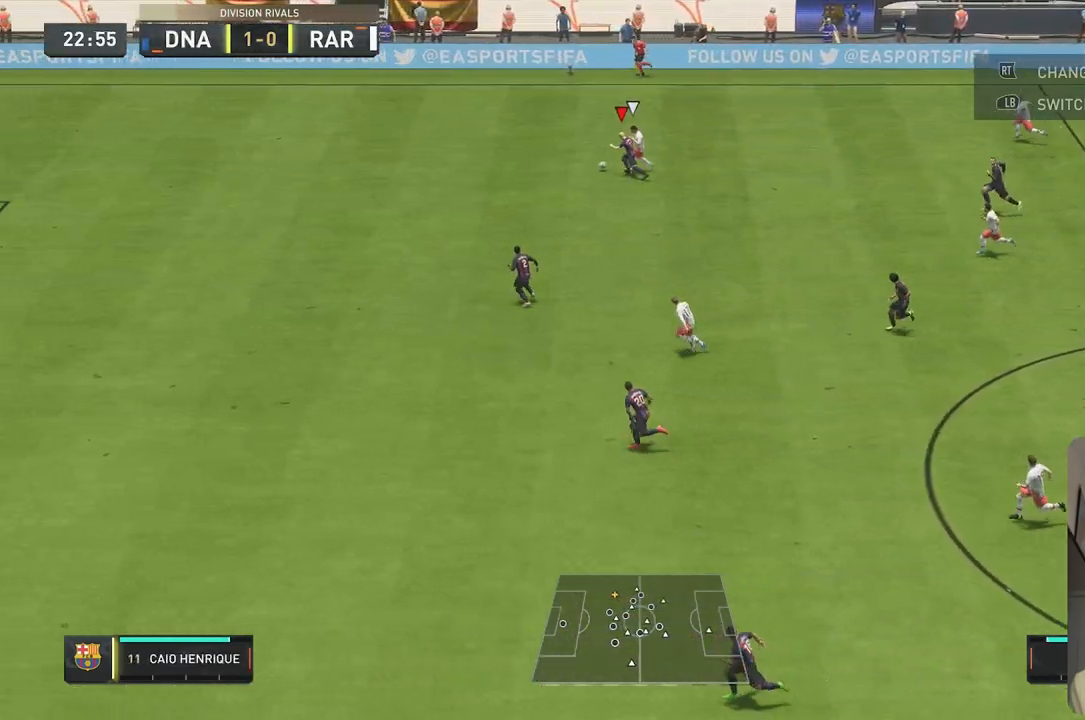
Gameplay with a controller (Xbox layout); each line is a JSON object with the inputs held at the frame after it. "events" lists button and stick changes between this image and that frame as [ms after this image, input, new state], when the widget could be followed in between. Not read: L3 R3.
{"buttons": ["R2"], "left_stick": "down-left", "right_stick": "center", "events": [[133, "A", "down"], [133, "left_stick", "down-left"], [200, "A", "up"]]}
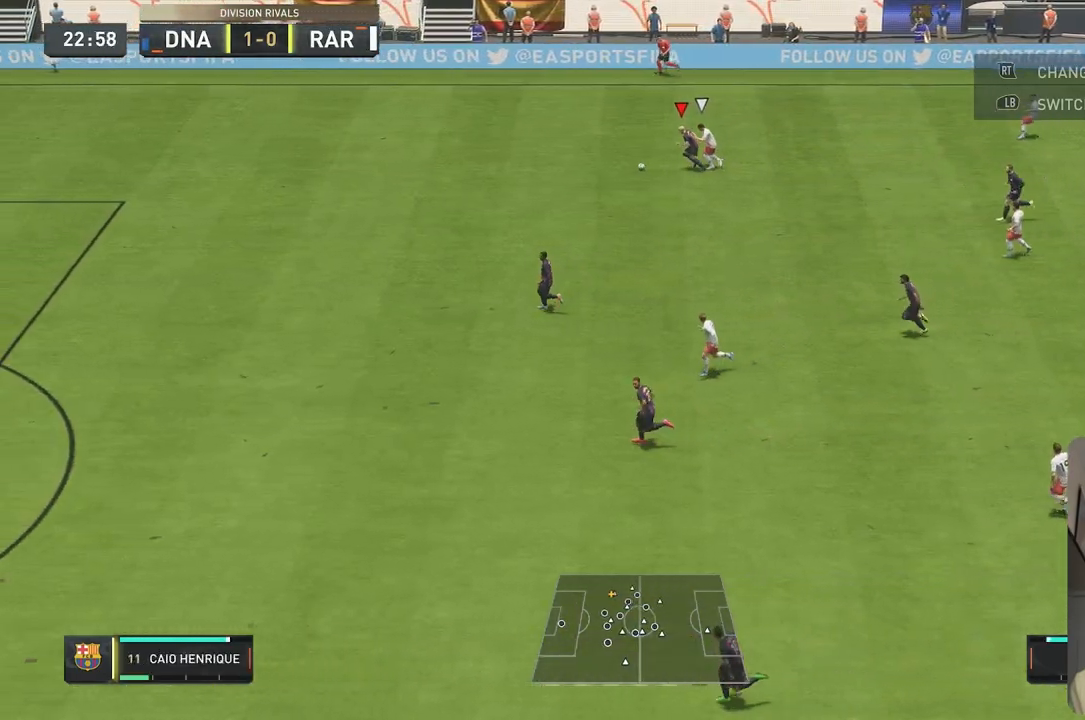
{"buttons": [], "left_stick": "down", "right_stick": "center", "events": [[150, "A", "down"], [183, "R2", "up"], [283, "A", "up"], [483, "left_stick", "down"]]}
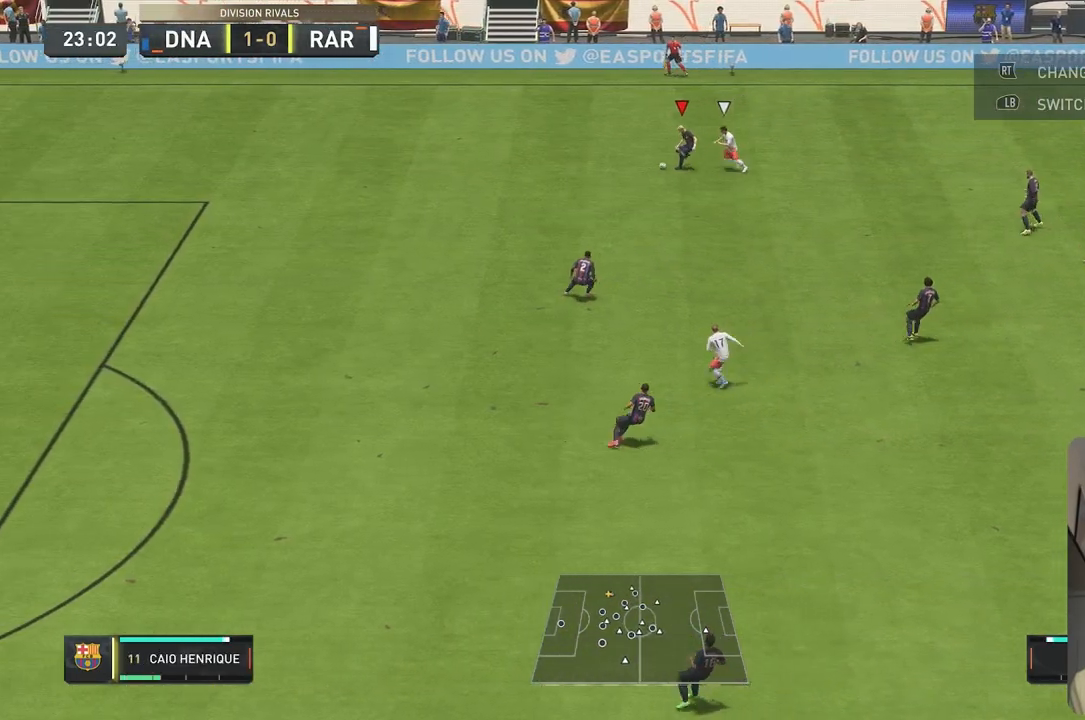
{"buttons": [], "left_stick": "right", "right_stick": "center", "events": [[133, "R2", "down"], [317, "left_stick", "right"], [383, "R2", "up"]]}
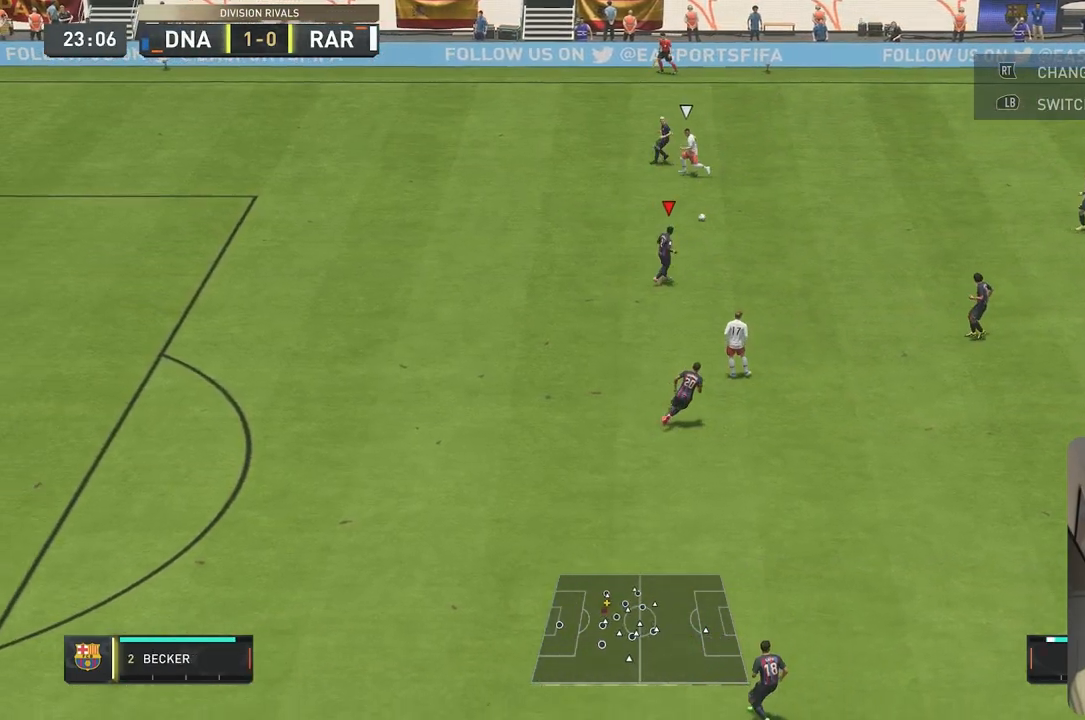
{"buttons": [], "left_stick": "down-right", "right_stick": "center", "events": [[217, "left_stick", "down-right"], [250, "A", "down"], [350, "A", "up"]]}
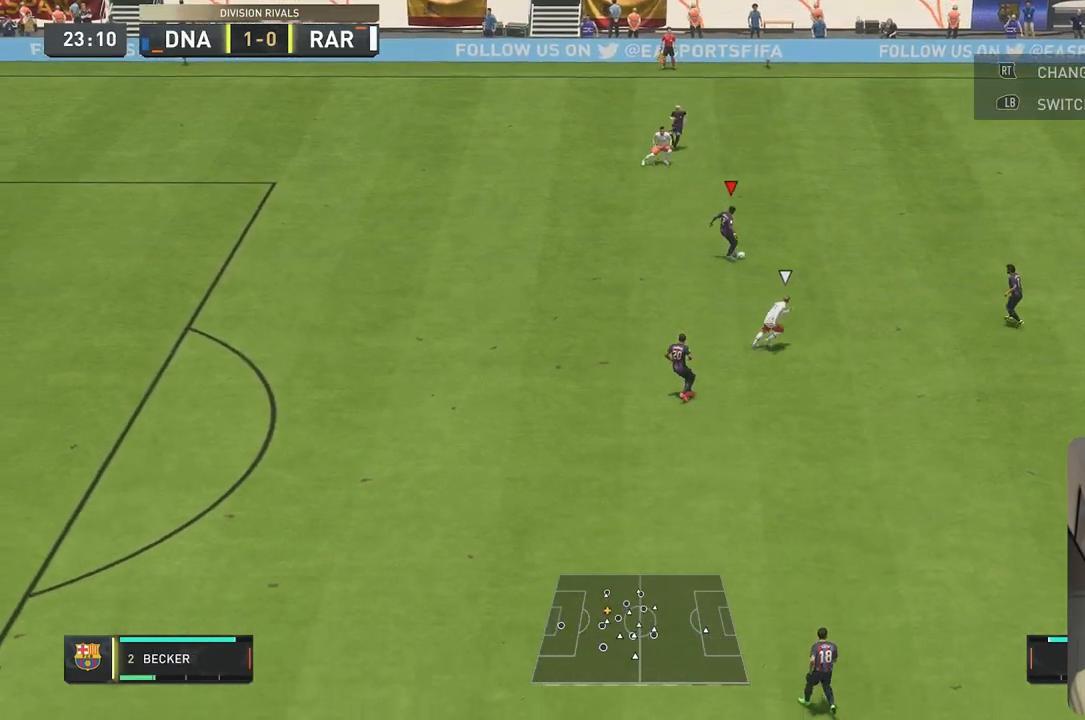
{"buttons": [], "left_stick": "up-right", "right_stick": "center", "events": [[467, "left_stick", "up-right"]]}
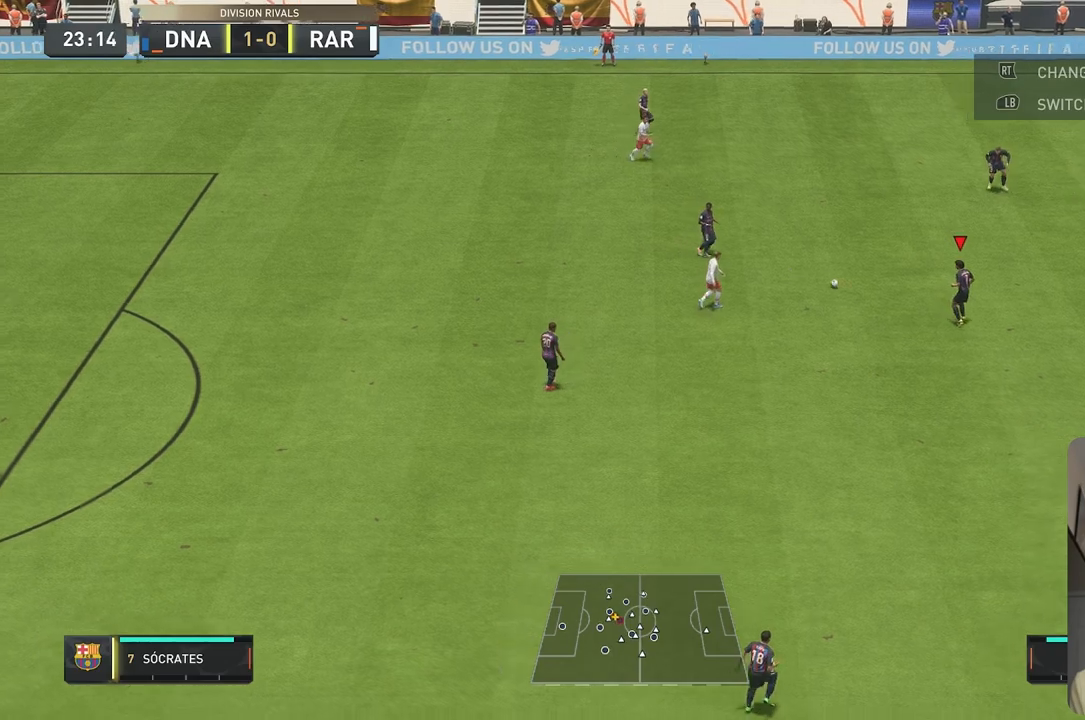
{"buttons": [], "left_stick": "up-right", "right_stick": "center", "events": [[117, "A", "down"], [283, "A", "up"]]}
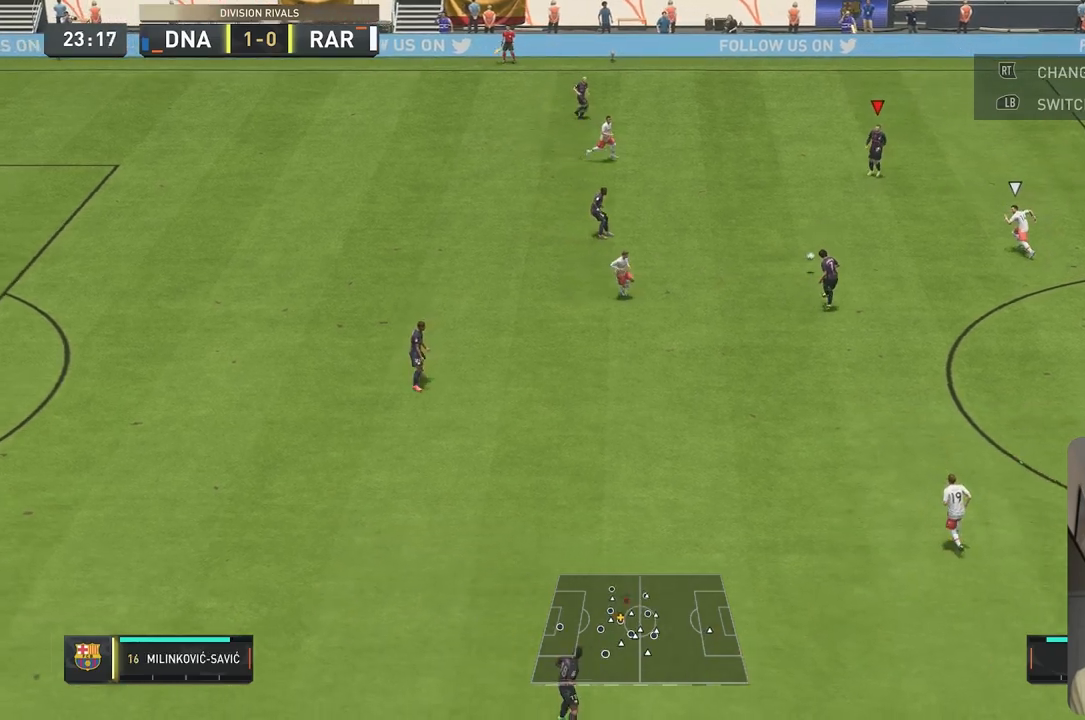
{"buttons": [], "left_stick": "up-right", "right_stick": "center", "events": []}
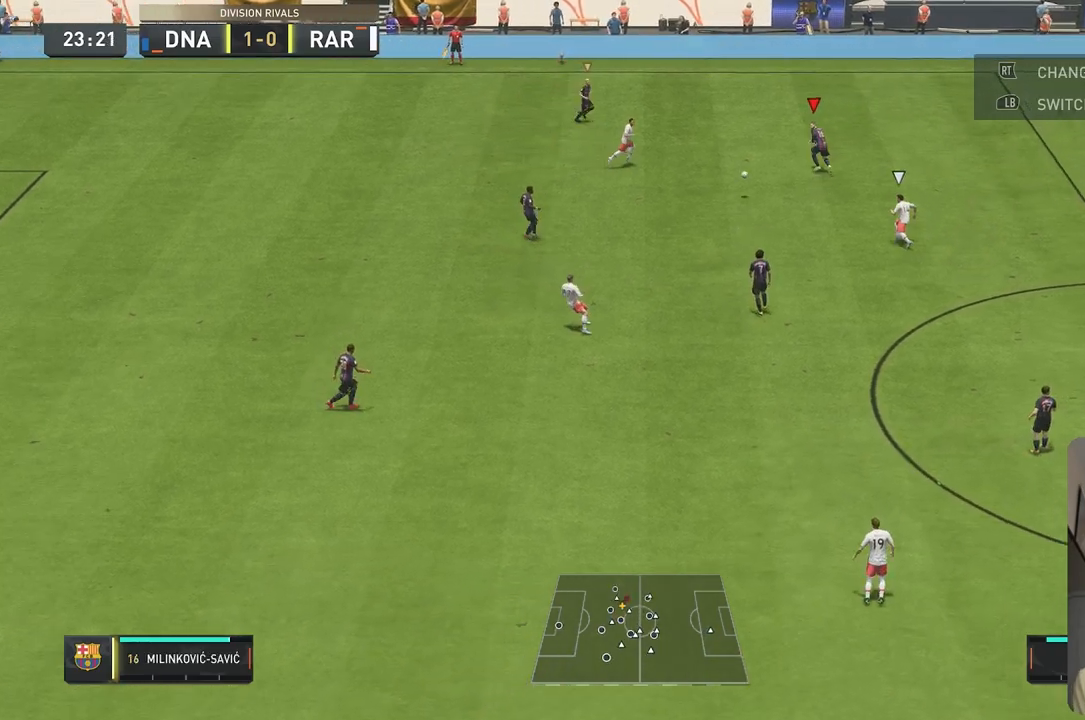
{"buttons": ["L2", "R2"], "left_stick": "down-right", "right_stick": "center", "events": [[33, "L2", "down"], [33, "R2", "down"], [33, "left_stick", "up-left"], [200, "left_stick", "up"], [367, "left_stick", "right"], [467, "left_stick", "down-right"]]}
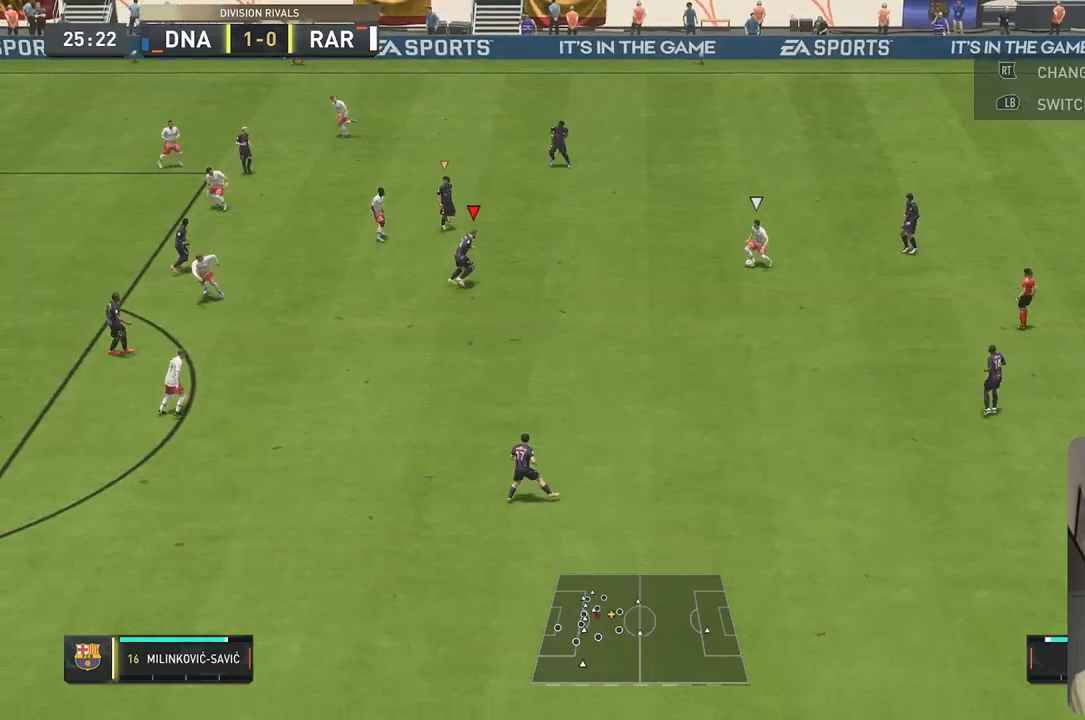
{"buttons": ["R2"], "left_stick": "down-left", "right_stick": "center", "events": [[167, "left_stick", "down"], [367, "L2", "up"], [500, "left_stick", "down-left"]]}
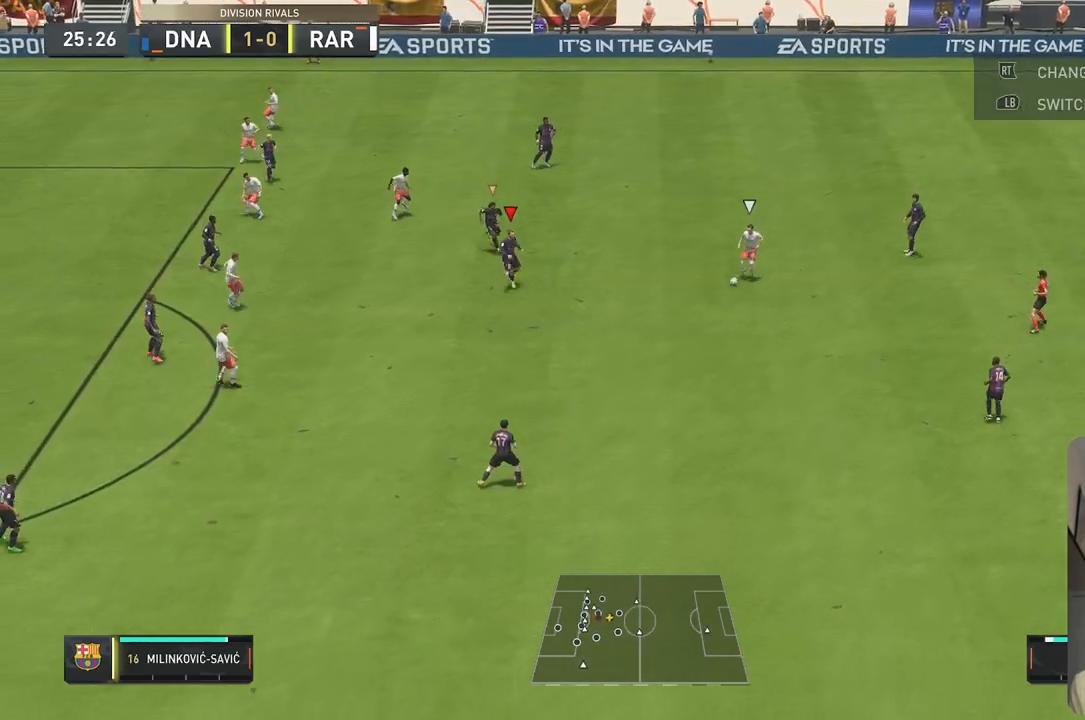
{"buttons": ["R2"], "left_stick": "down", "right_stick": "center", "events": [[333, "left_stick", "down"]]}
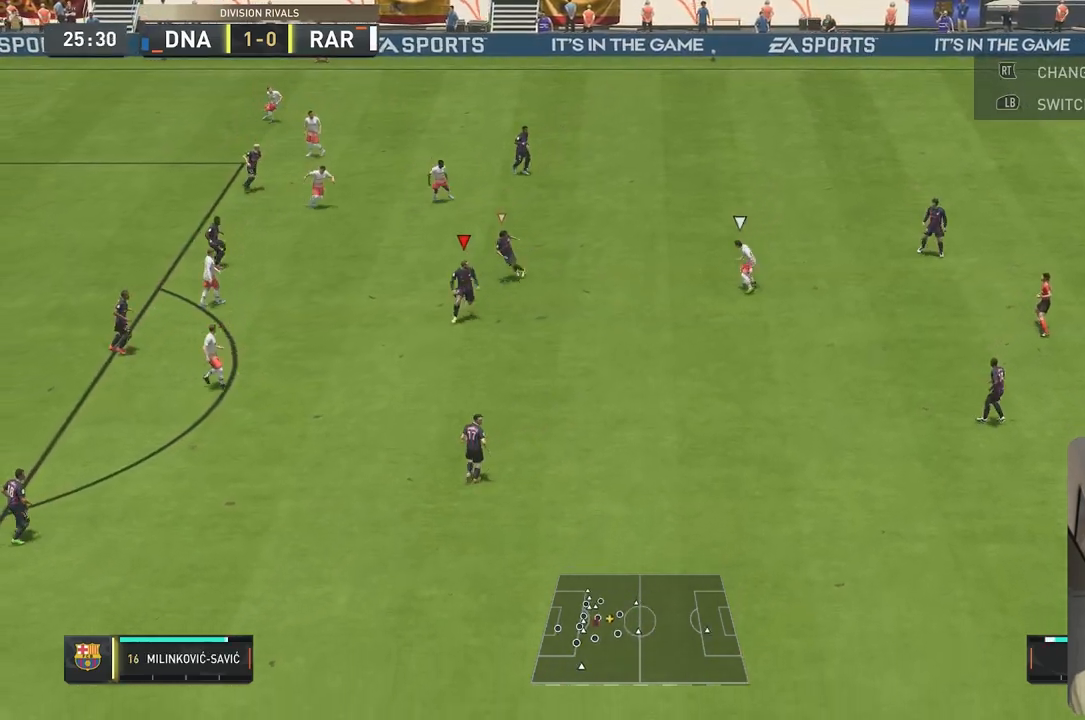
{"buttons": ["L2", "R1", "R2"], "left_stick": "up-right", "right_stick": "center", "events": [[67, "left_stick", "down-right"], [150, "right_stick", "up"], [167, "L2", "down"], [250, "left_stick", "up-right"], [267, "right_stick", "center"], [450, "R1", "down"]]}
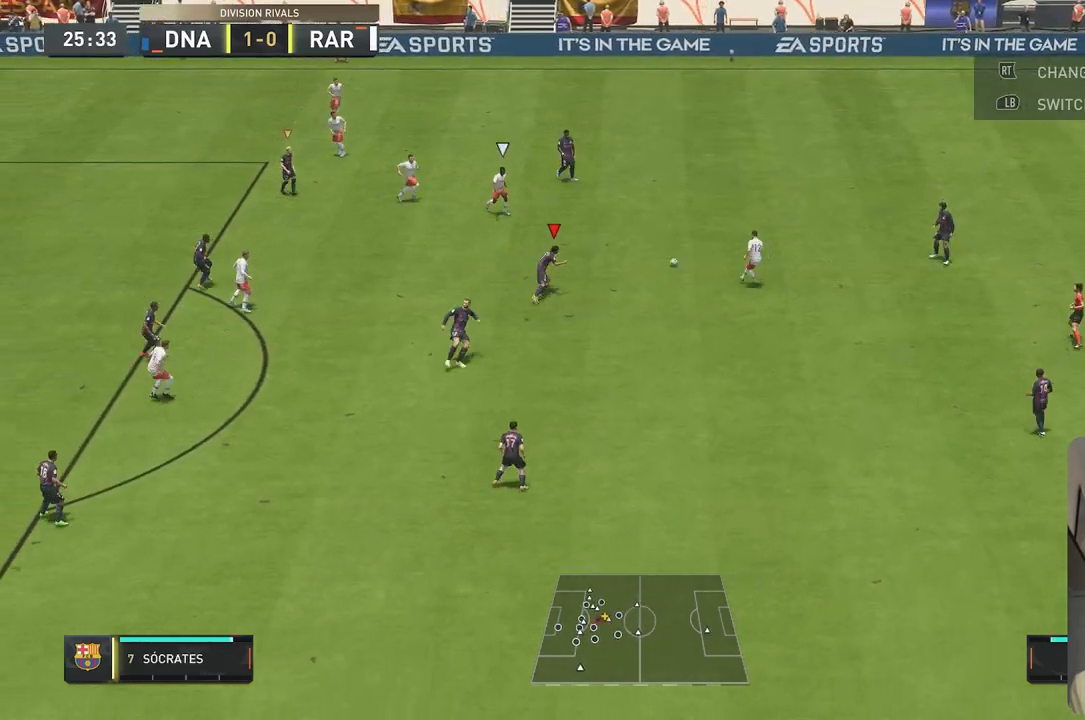
{"buttons": ["R2"], "left_stick": "up-left", "right_stick": "center", "events": [[50, "left_stick", "up"], [150, "left_stick", "up-left"], [317, "L2", "up"], [350, "R1", "up"]]}
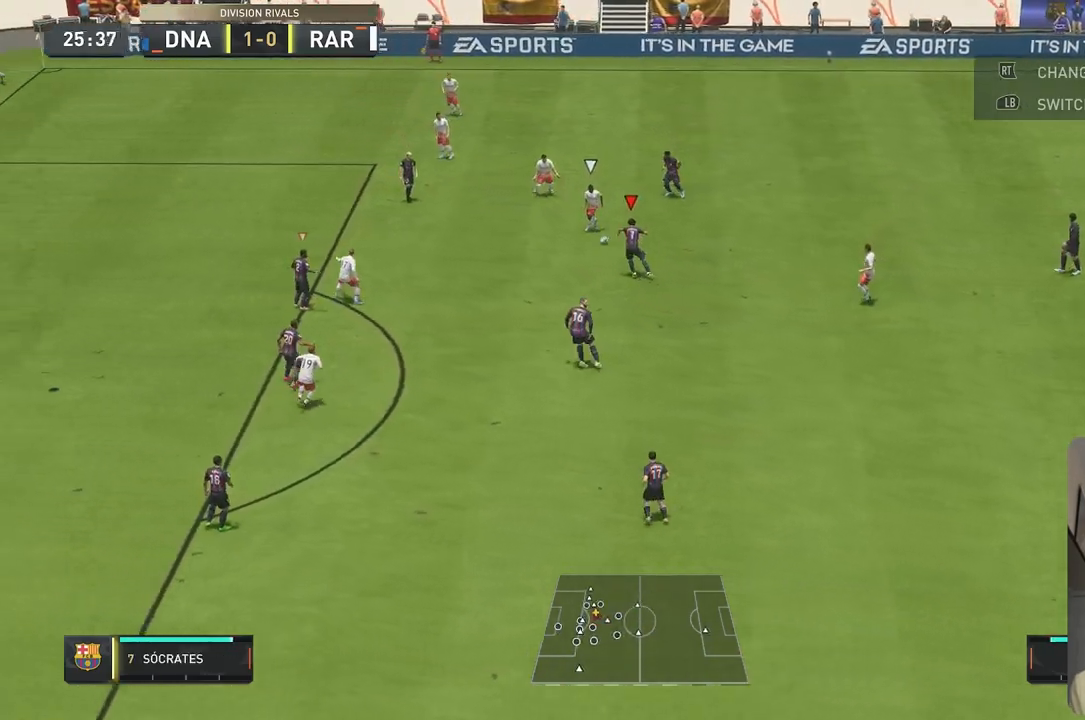
{"buttons": ["R2"], "left_stick": "up-left", "right_stick": "center", "events": []}
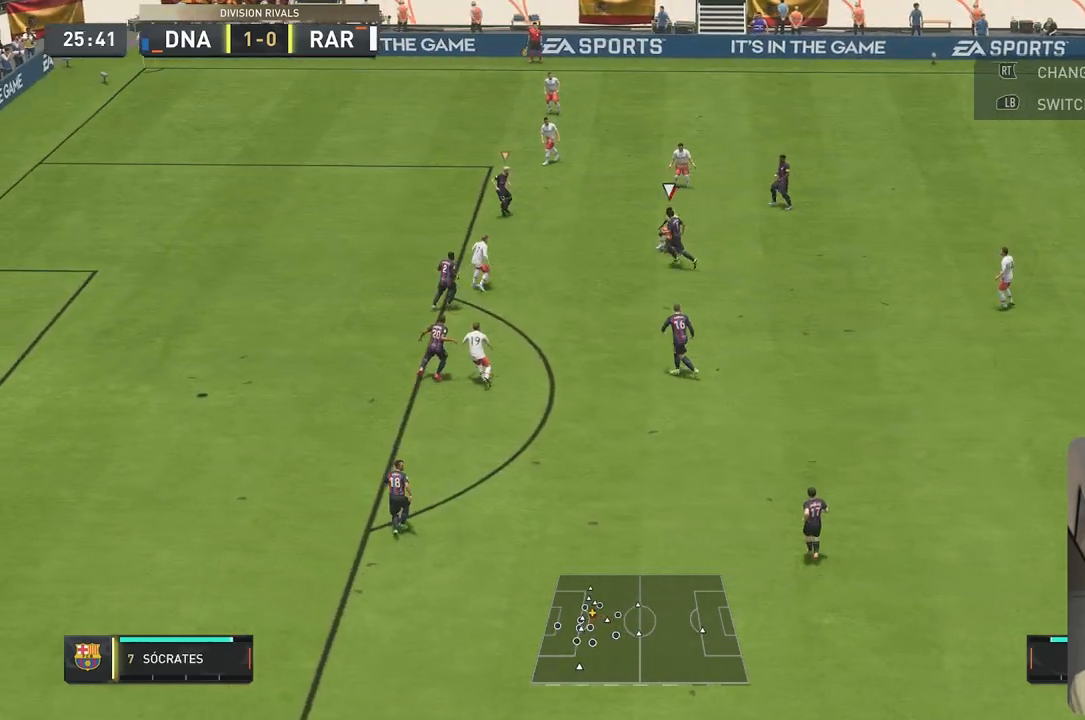
{"buttons": ["L2", "R2"], "left_stick": "right", "right_stick": "center", "events": [[250, "L2", "down"], [483, "left_stick", "right"]]}
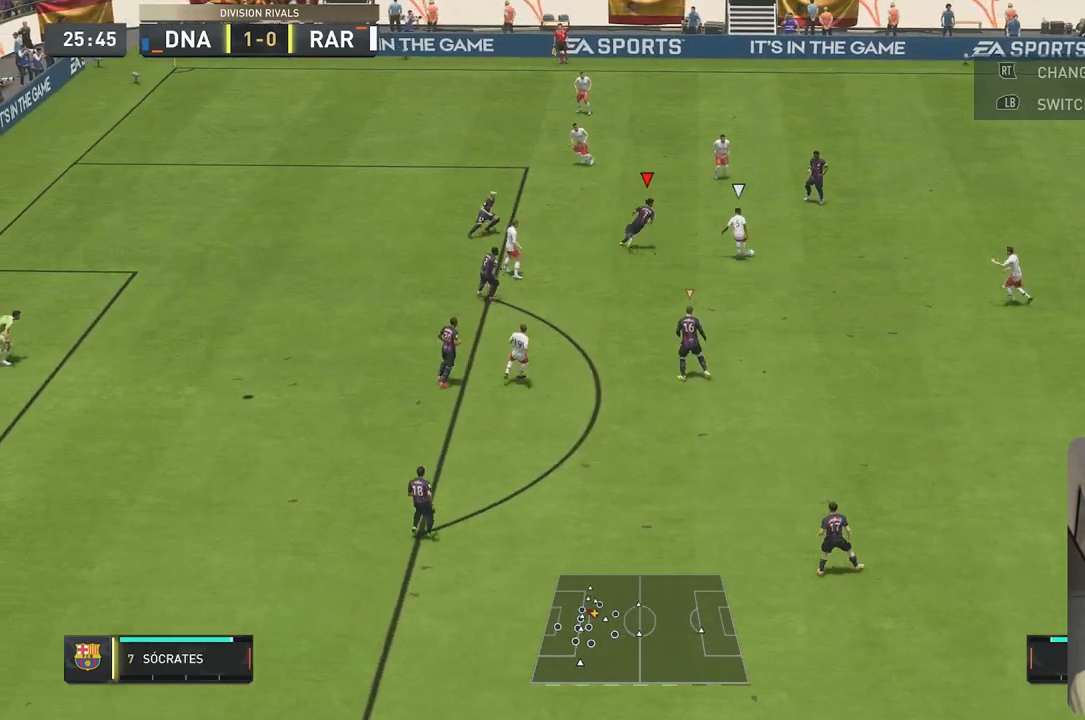
{"buttons": ["R2"], "left_stick": "down-right", "right_stick": "center", "events": [[50, "left_stick", "down-right"], [217, "left_stick", "right"], [417, "left_stick", "down-right"], [467, "L2", "up"]]}
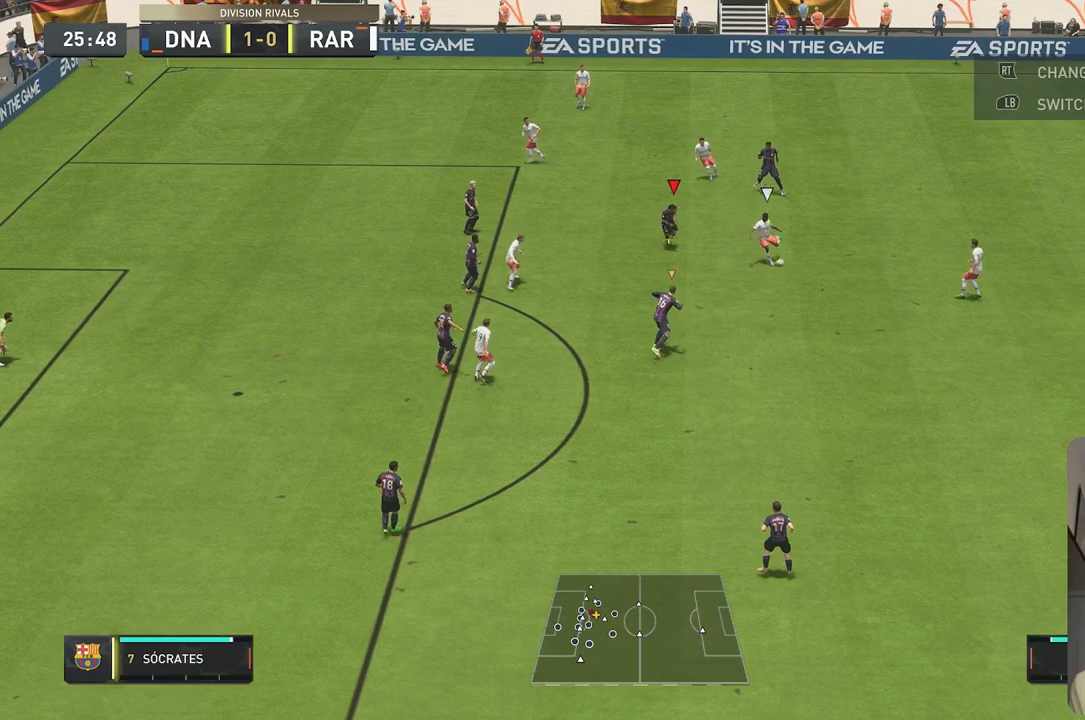
{"buttons": ["L2"], "left_stick": "down-right", "right_stick": "center", "events": [[100, "left_stick", "down"], [200, "left_stick", "down-right"], [250, "L2", "down"], [367, "left_stick", "right"], [400, "R2", "up"], [500, "left_stick", "down-right"]]}
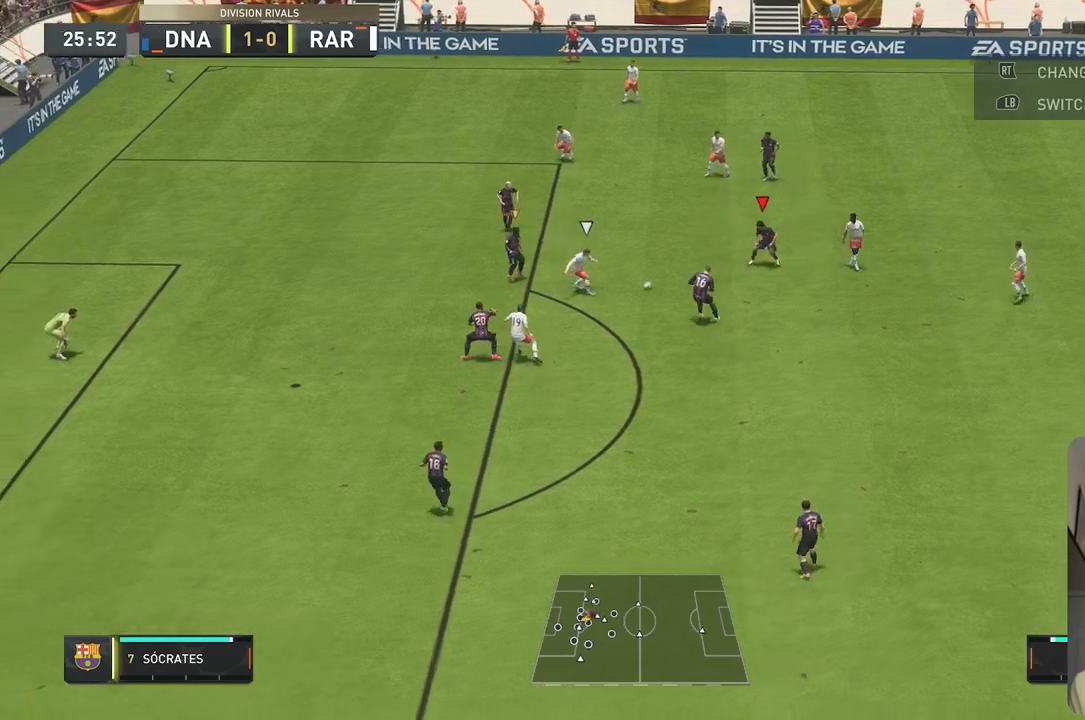
{"buttons": ["L2"], "left_stick": "down", "right_stick": "center", "events": [[467, "left_stick", "down"]]}
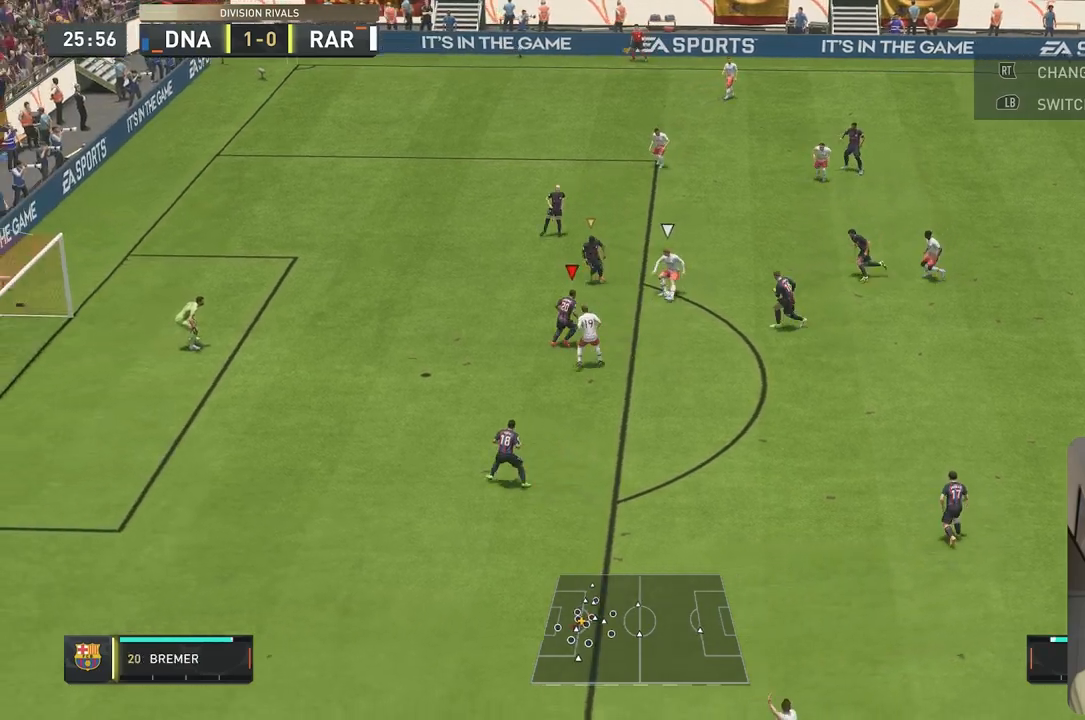
{"buttons": ["L2", "R1", "R2"], "left_stick": "up", "right_stick": "center", "events": [[100, "R1", "down"], [117, "R2", "down"], [133, "left_stick", "down-left"], [333, "left_stick", "up-left"], [433, "left_stick", "up"]]}
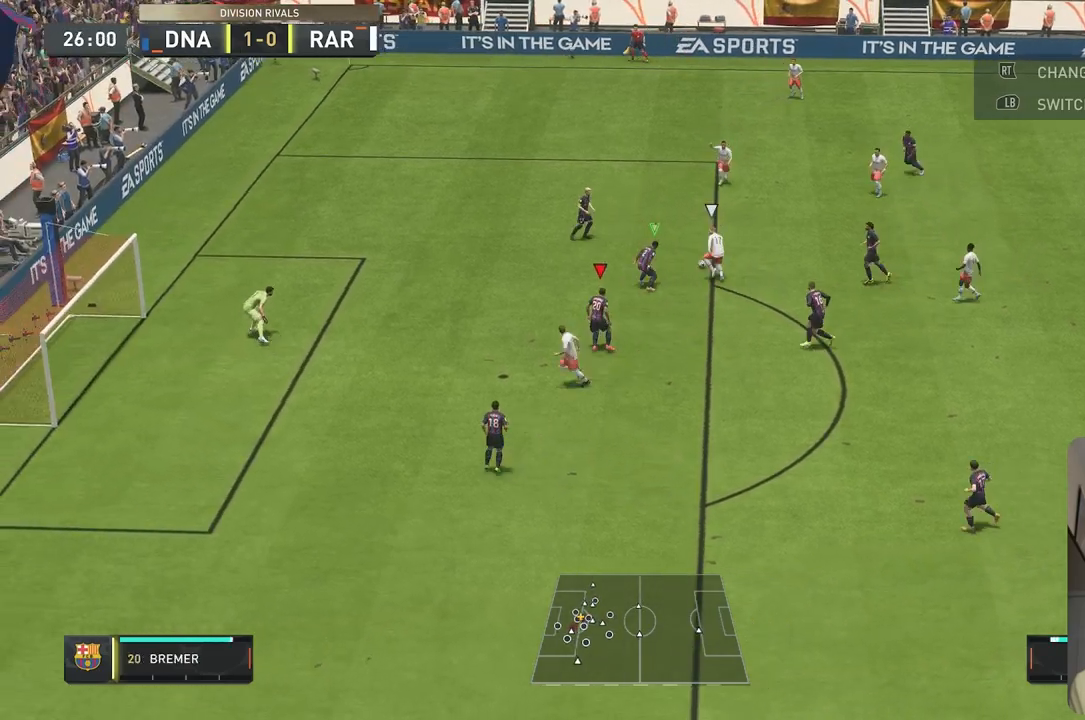
{"buttons": ["L2", "R1", "R2"], "left_stick": "up", "right_stick": "center", "events": []}
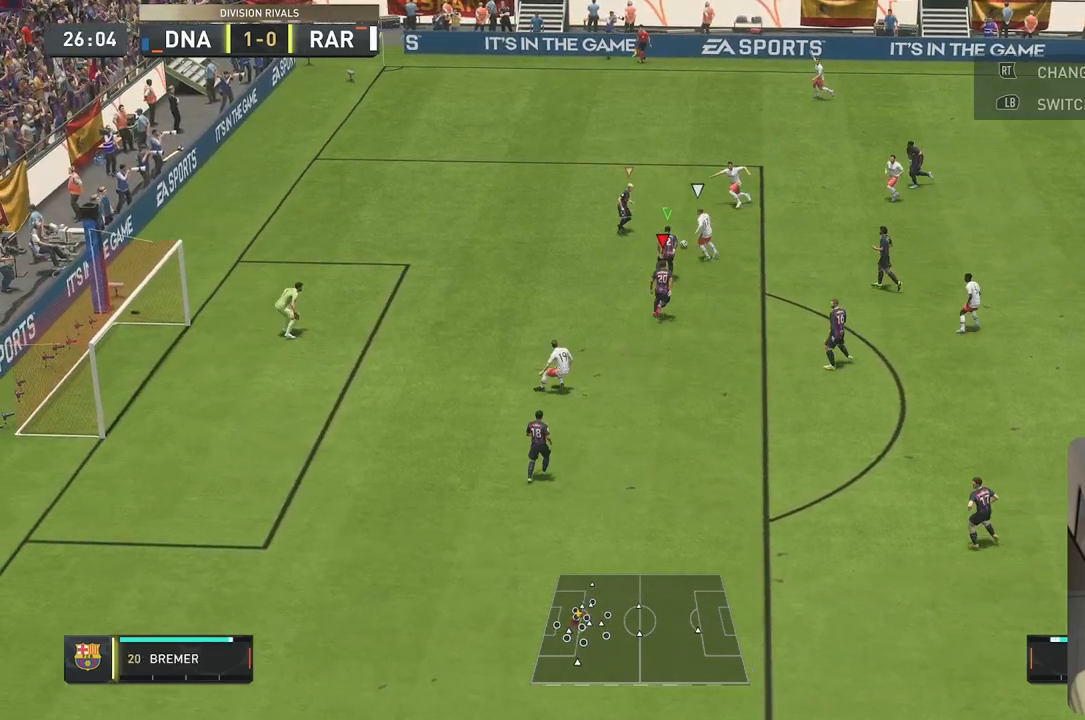
{"buttons": ["L2", "R1", "R2"], "left_stick": "down-left", "right_stick": "center", "events": [[17, "left_stick", "up-left"], [483, "left_stick", "down-left"]]}
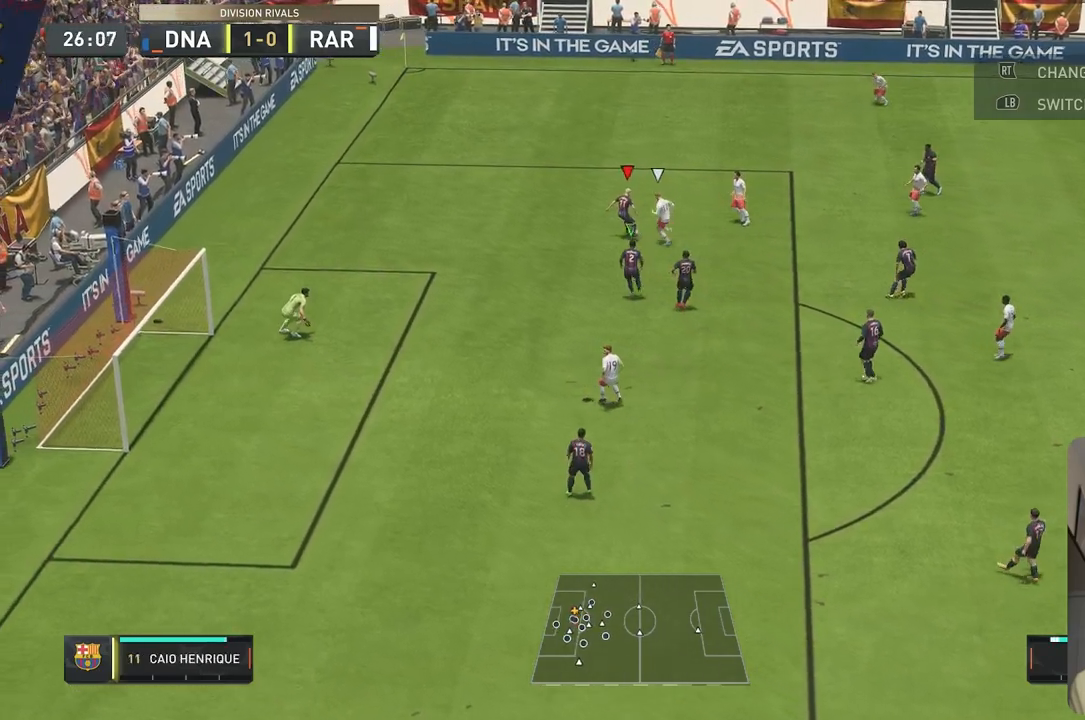
{"buttons": ["L2"], "left_stick": "down", "right_stick": "center", "events": [[17, "R1", "up"], [117, "left_stick", "left"], [183, "R2", "up"], [417, "left_stick", "down"]]}
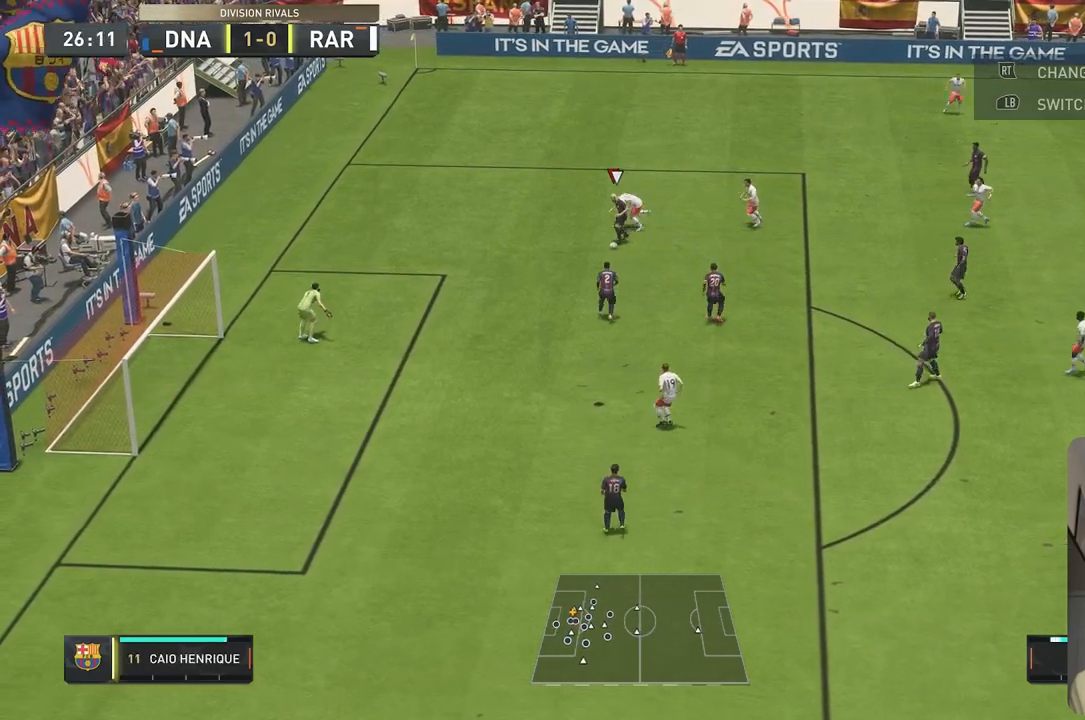
{"buttons": [], "left_stick": "down-right", "right_stick": "center", "events": [[117, "left_stick", "down-right"], [283, "A", "down"], [300, "L2", "up"], [417, "A", "up"]]}
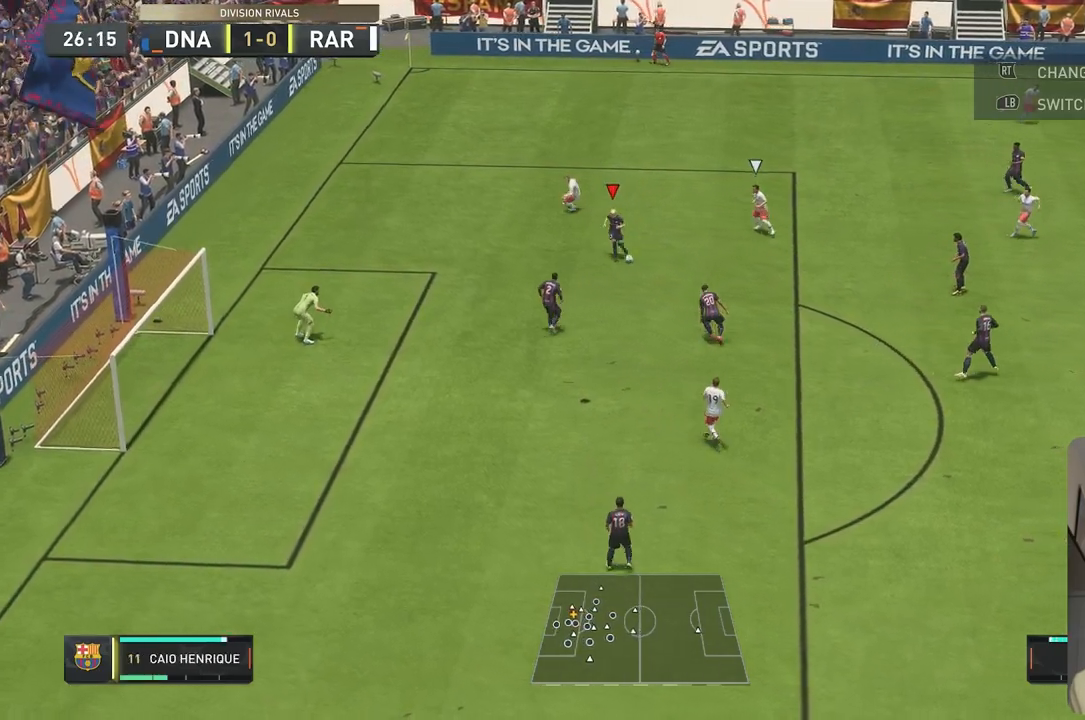
{"buttons": [], "left_stick": "right", "right_stick": "center", "events": [[433, "left_stick", "right"]]}
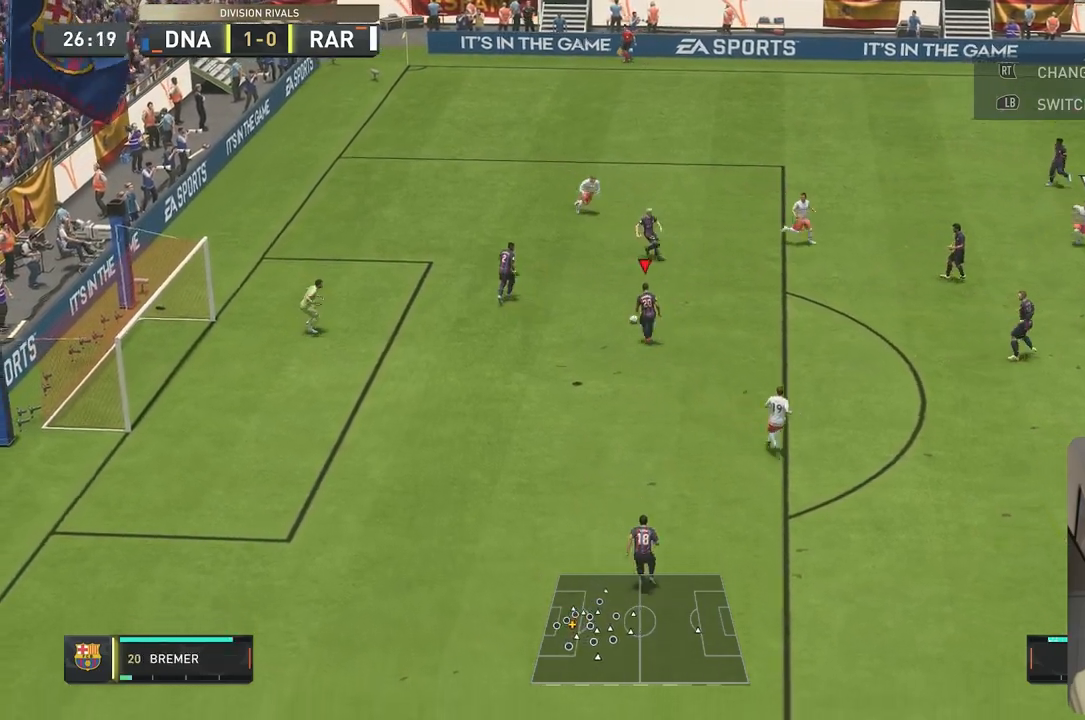
{"buttons": ["R2"], "left_stick": "right", "right_stick": "center", "events": [[33, "A", "down"], [200, "A", "up"], [383, "R2", "down"]]}
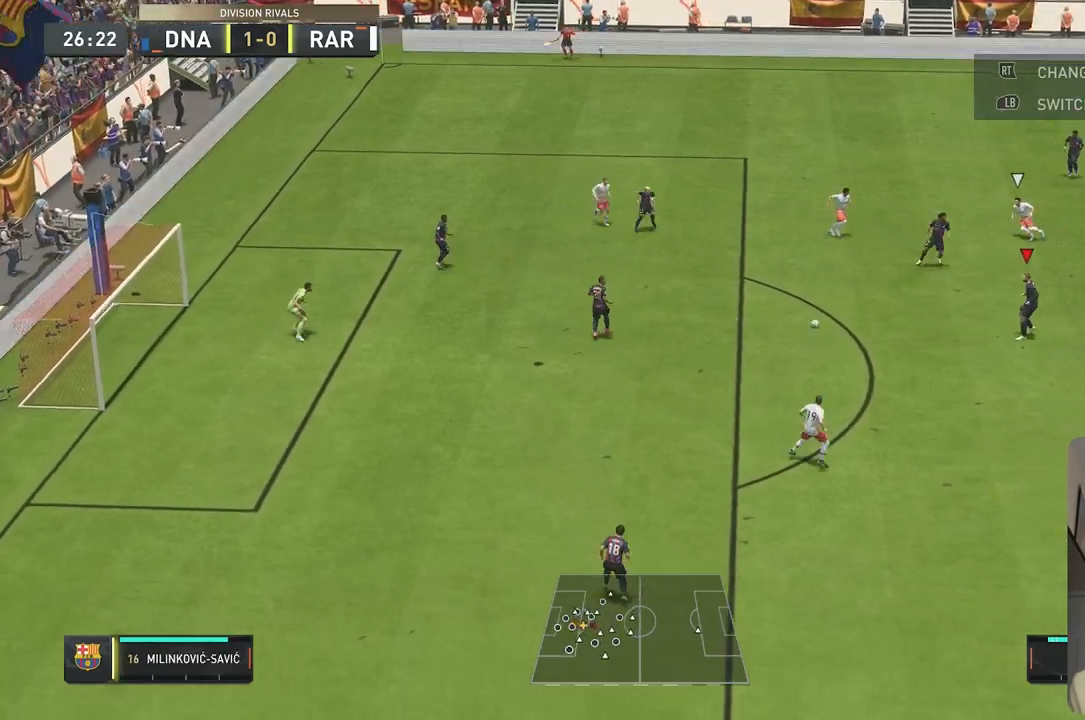
{"buttons": ["R2"], "left_stick": "down-right", "right_stick": "center", "events": [[133, "R2", "up"], [200, "left_stick", "down-right"], [417, "R2", "down"]]}
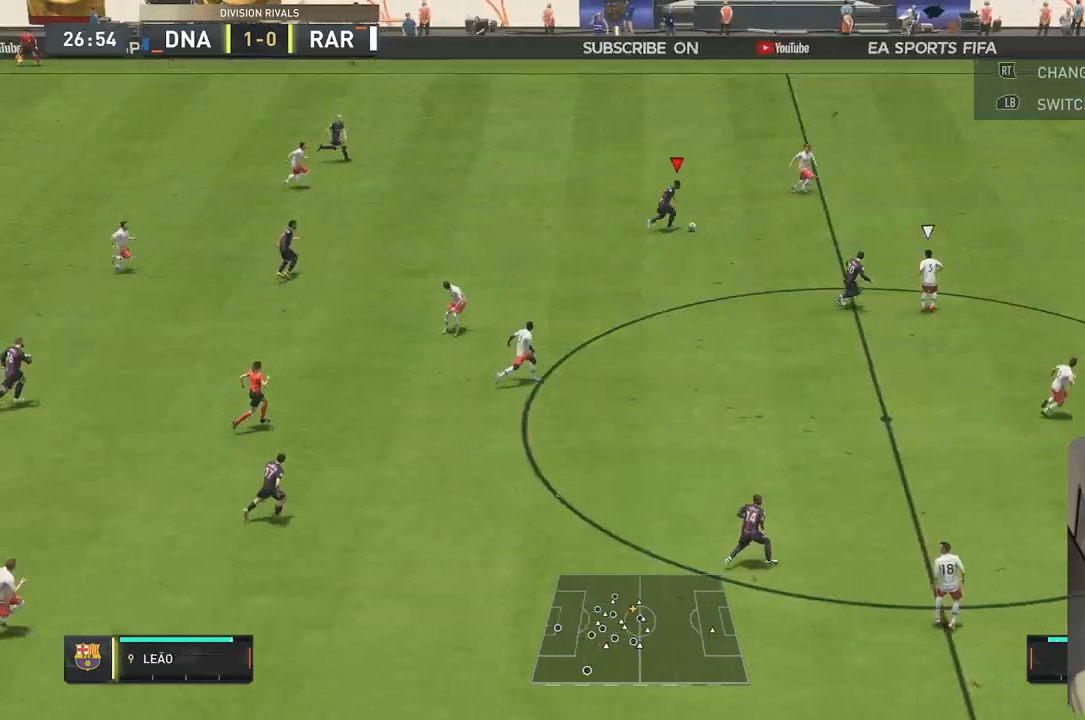
{"buttons": [], "left_stick": "down-right", "right_stick": "down", "events": [[117, "R2", "up"], [167, "right_stick", "down"], [217, "left_stick", "center"], [450, "left_stick", "down-right"]]}
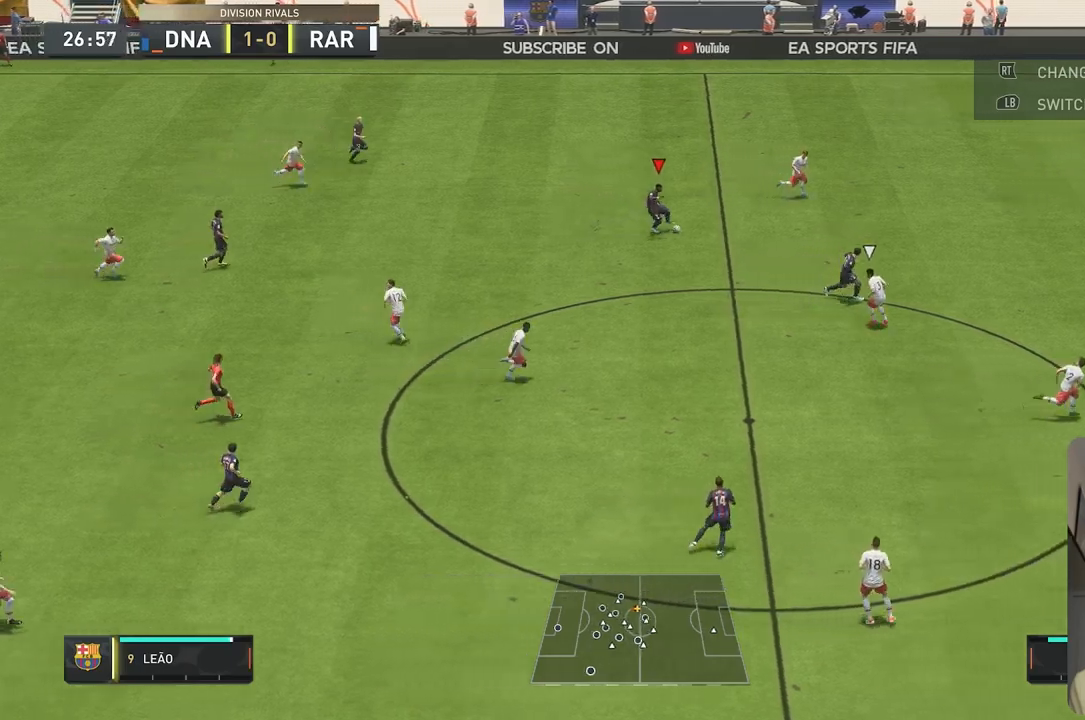
{"buttons": ["R2"], "left_stick": "right", "right_stick": "center", "events": [[17, "right_stick", "center"], [117, "Y", "down"], [117, "left_stick", "right"], [250, "Y", "up"], [283, "R2", "down"]]}
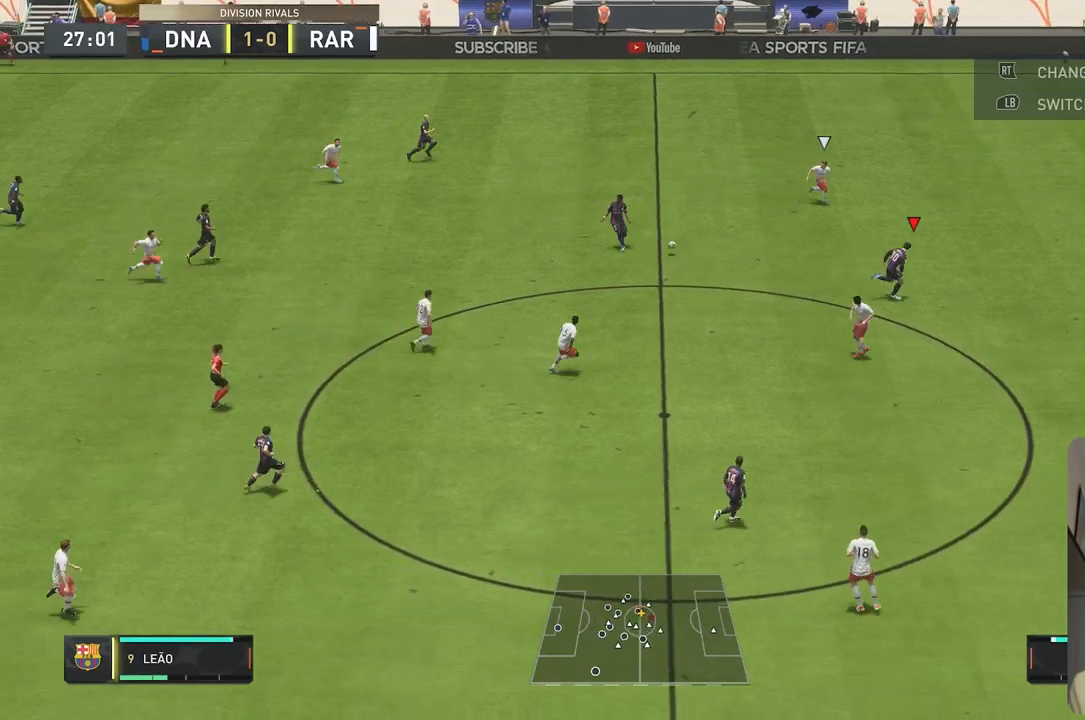
{"buttons": ["R2"], "left_stick": "right", "right_stick": "center", "events": []}
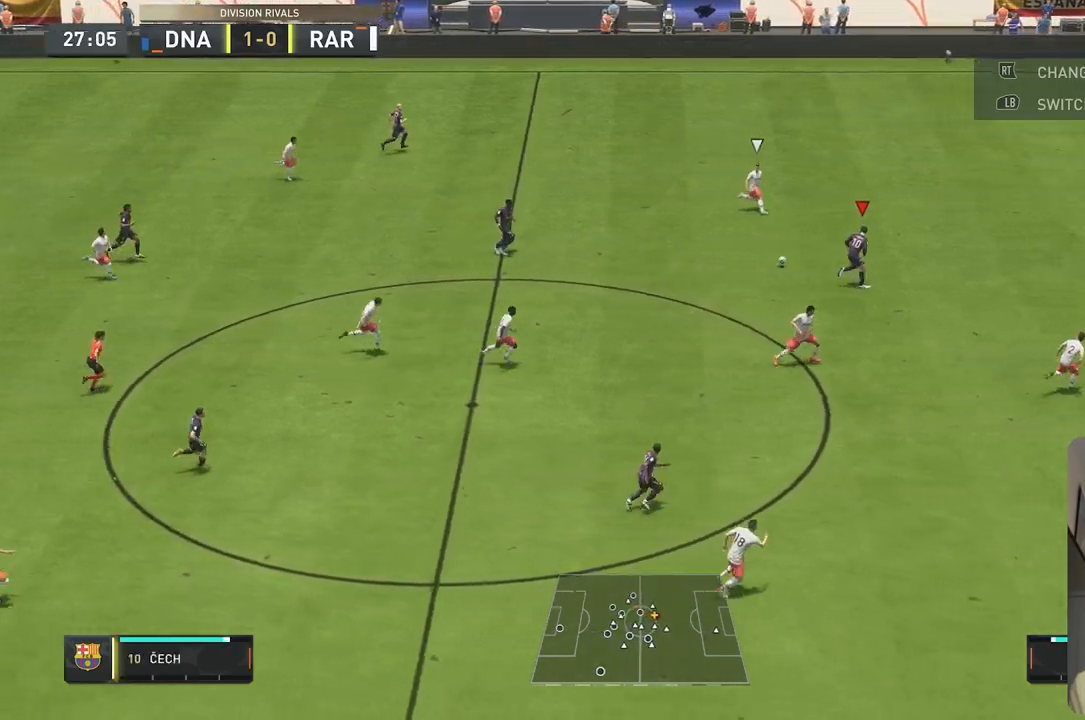
{"buttons": ["R2"], "left_stick": "right", "right_stick": "down", "events": [[283, "right_stick", "down"]]}